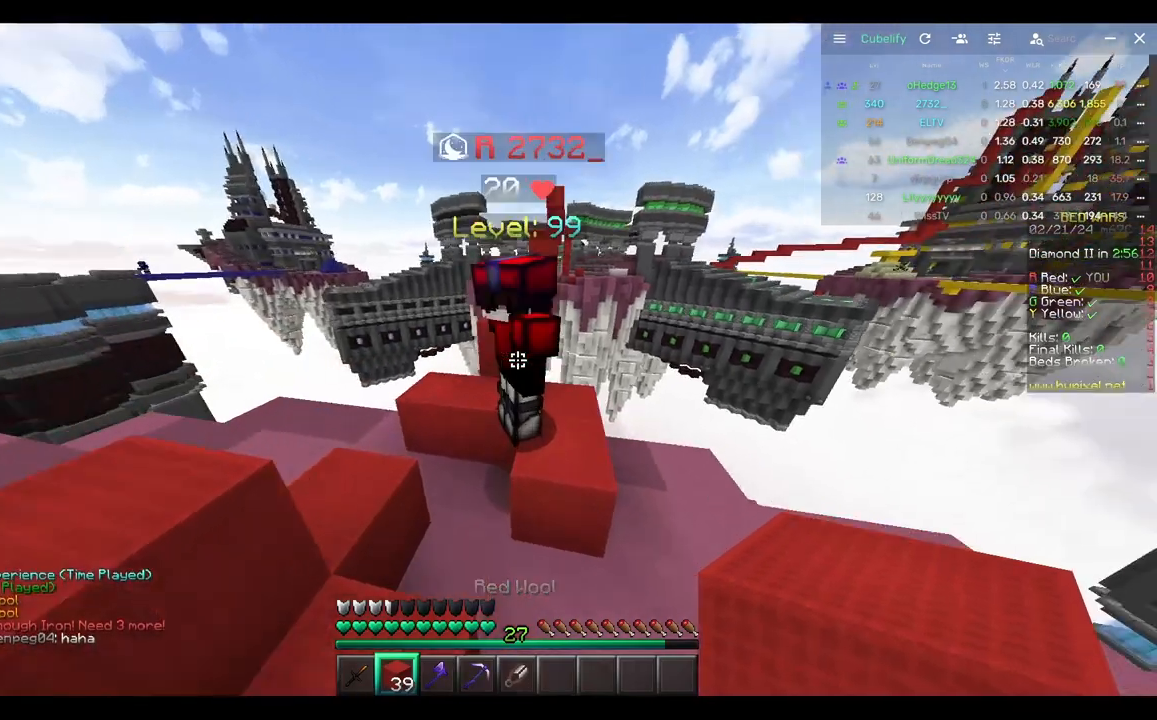
Gameplay with keyboard and mouse; each line is a JSON object with the keys and mouse buttons held at the frame after it. "events" lists presses ("down") and releases ("up") of "a", "d", "s", "w", "mouse_left" and "mouse_right" between this image and that frame as [ms after this image, input, new state], when the widget could be followed in between. "mouse_left", "mouse_right" = the "left", "right" buttons of the "mouse" list. No other keys are recorded. Fast repeated clicks can show as one long hold. Mouse movement is not recorded.
{"keys": ["d", "w"], "mouse": [], "events": [[67, "a", "down"], [117, "d", "up"], [383, "d", "down"], [433, "a", "up"]]}
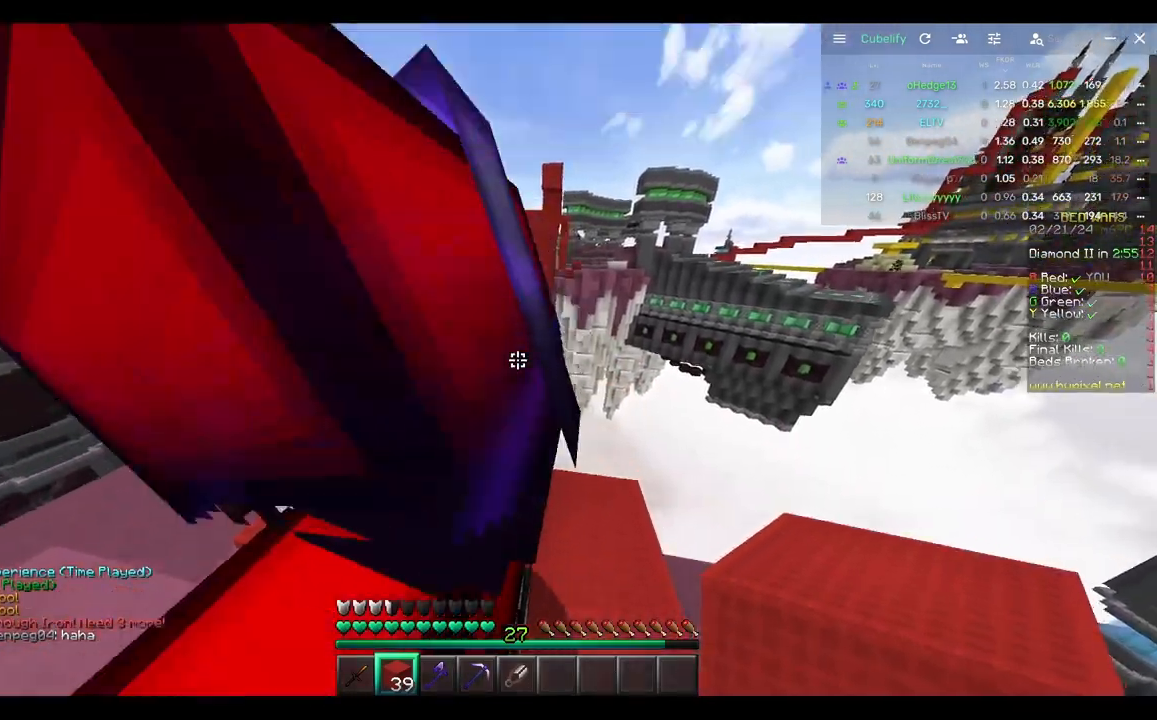
{"keys": ["d", "w"], "mouse": []}
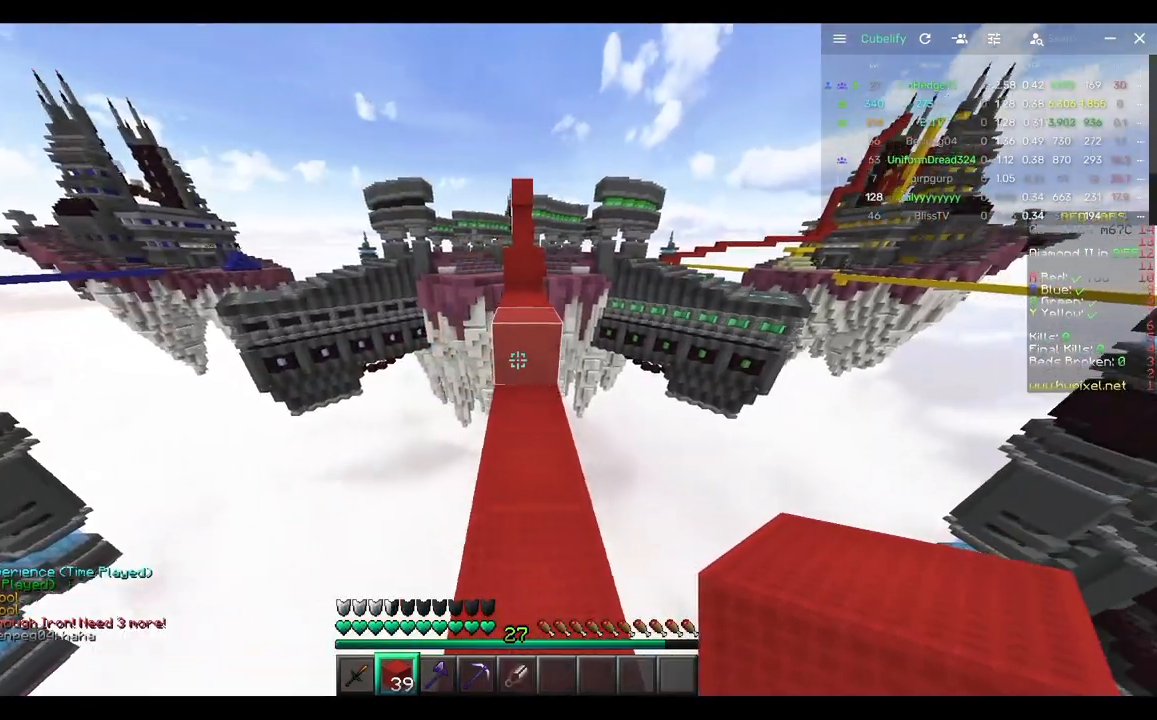
{"keys": ["w"], "mouse": [], "events": [[17, "d", "up"]]}
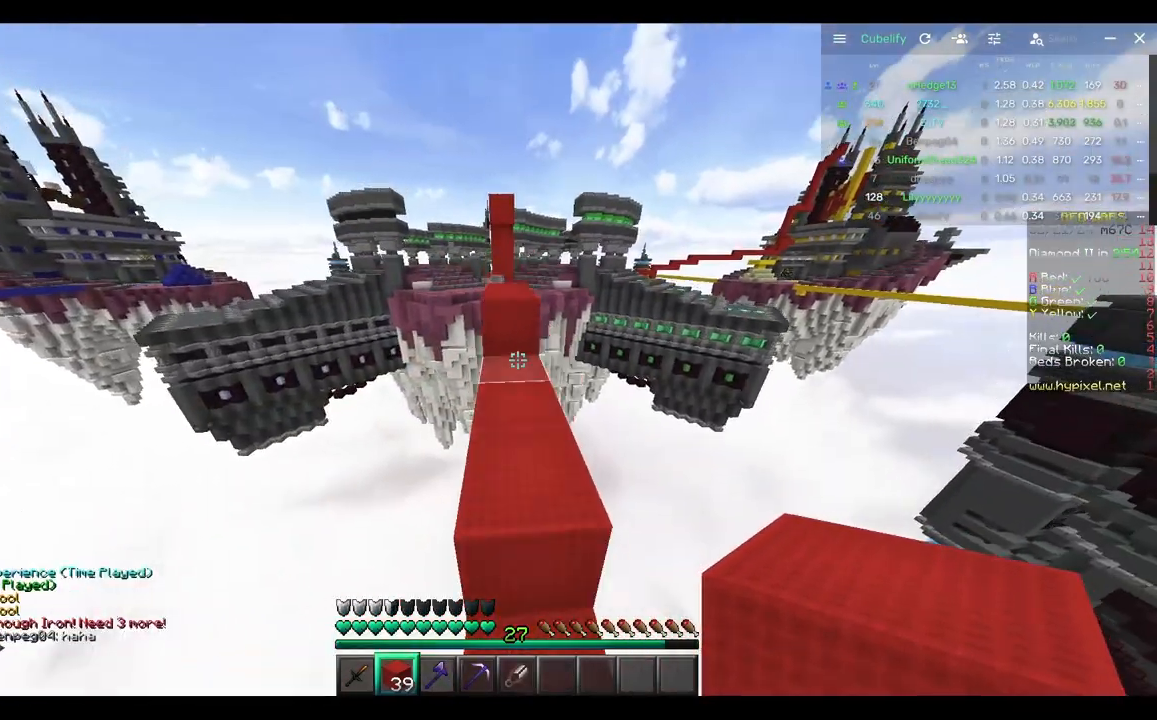
{"keys": ["a", "w"], "mouse": [], "events": [[467, "a", "down"]]}
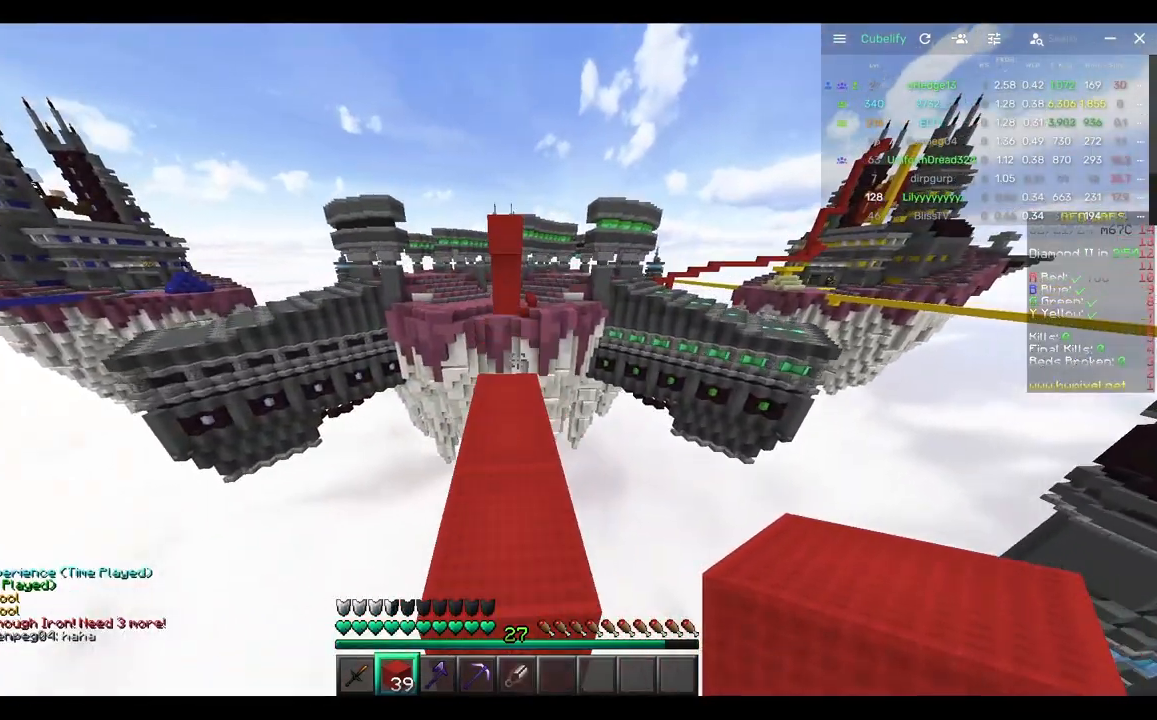
{"keys": ["w"], "mouse": [], "events": [[133, "a", "up"]]}
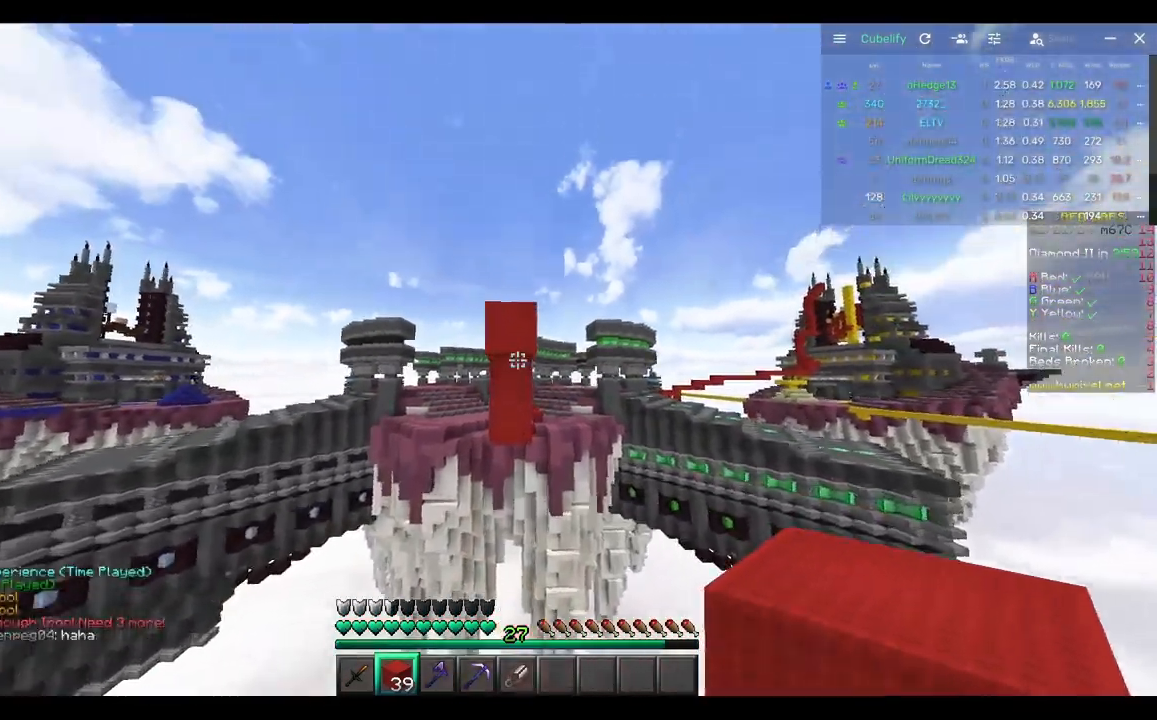
{"keys": ["s"], "mouse": ["right"], "events": [[167, "mouse_right", "down"], [217, "w", "up"], [333, "s", "down"], [433, "mouse_right", "up"], [500, "mouse_right", "down"]]}
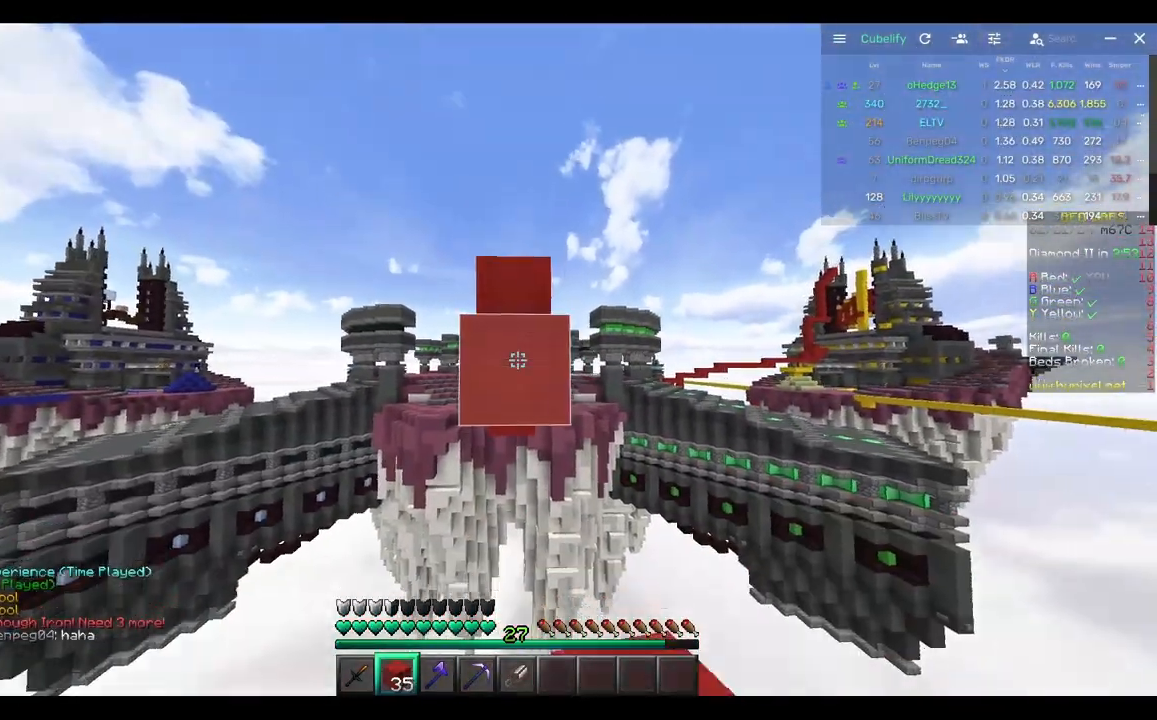
{"keys": [], "mouse": [], "events": [[200, "mouse_right", "up"], [367, "s", "up"]]}
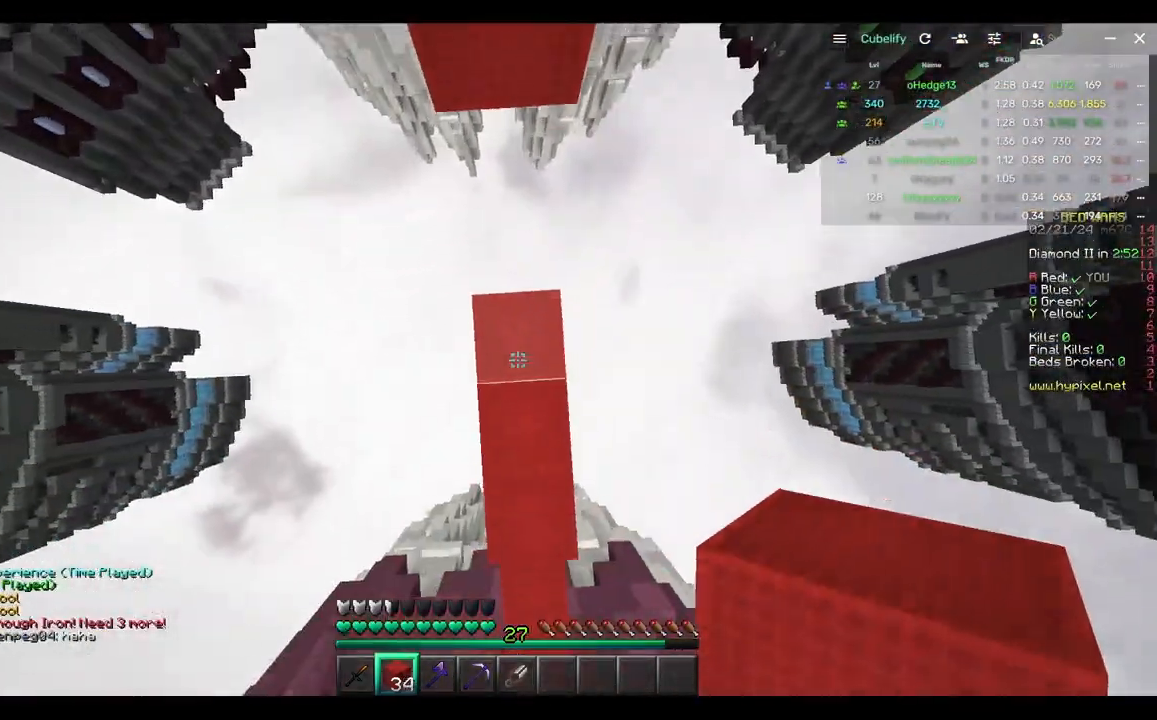
{"keys": ["w"], "mouse": [], "events": [[83, "mouse_right", "down"], [167, "mouse_right", "up"], [183, "w", "down"]]}
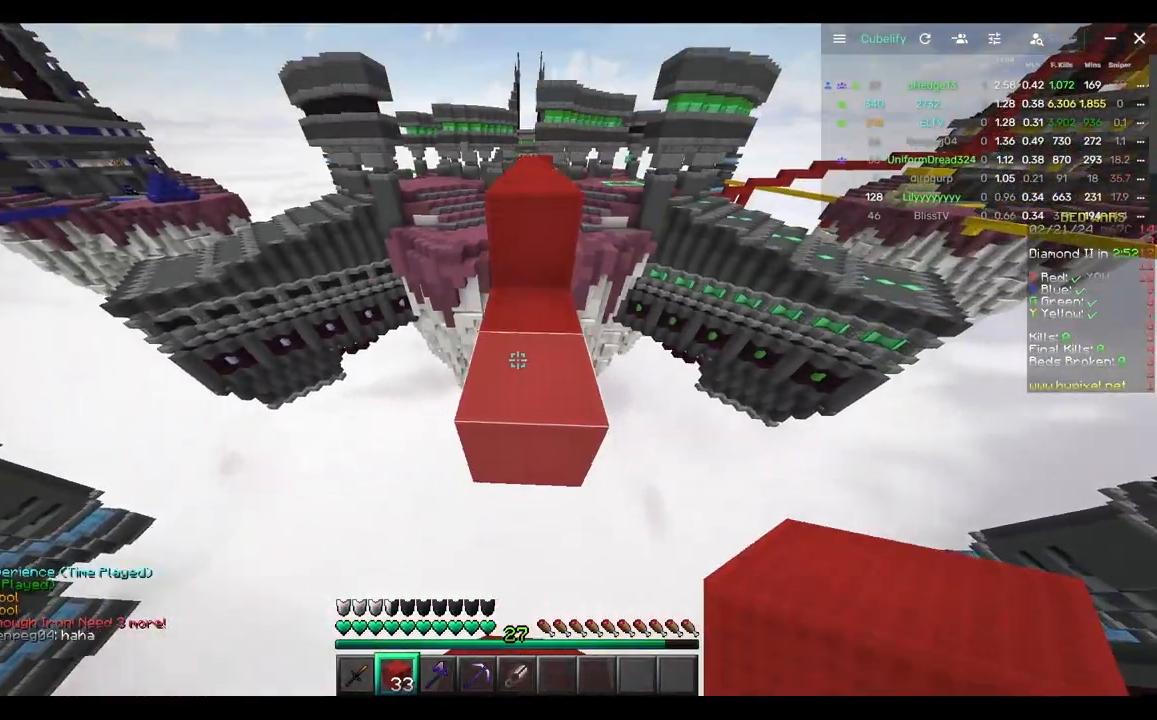
{"keys": ["w"], "mouse": [], "events": []}
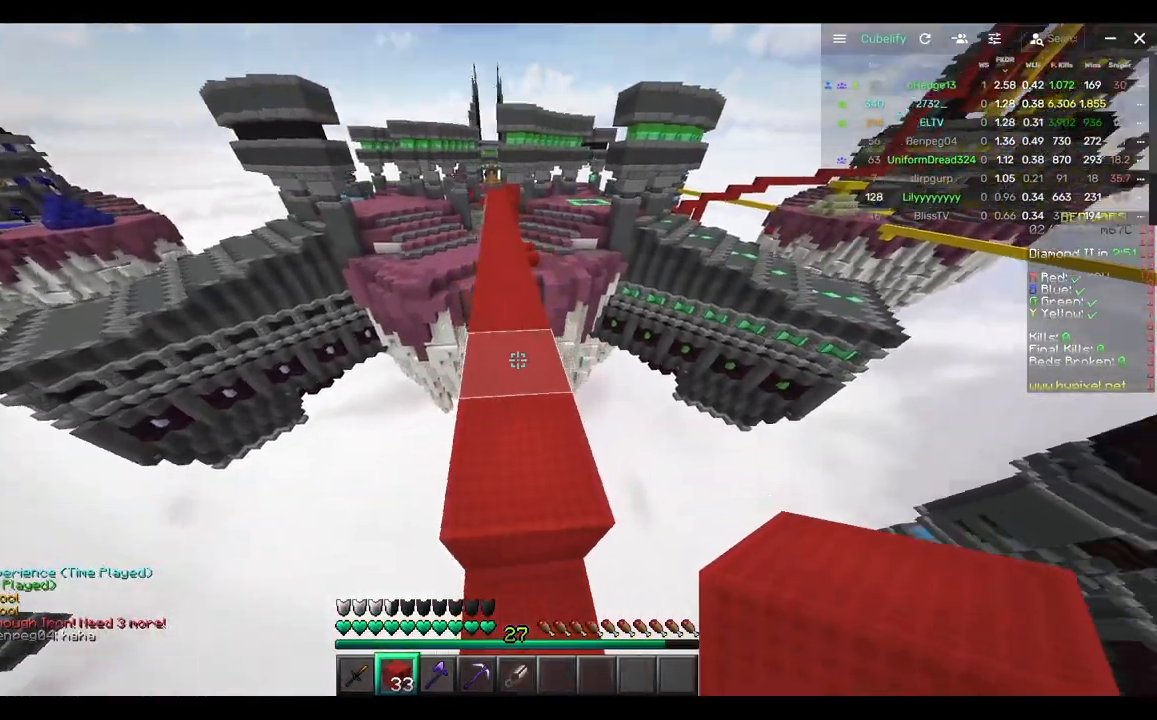
{"keys": ["w"], "mouse": [], "events": [[100, "w", "up"], [367, "w", "down"]]}
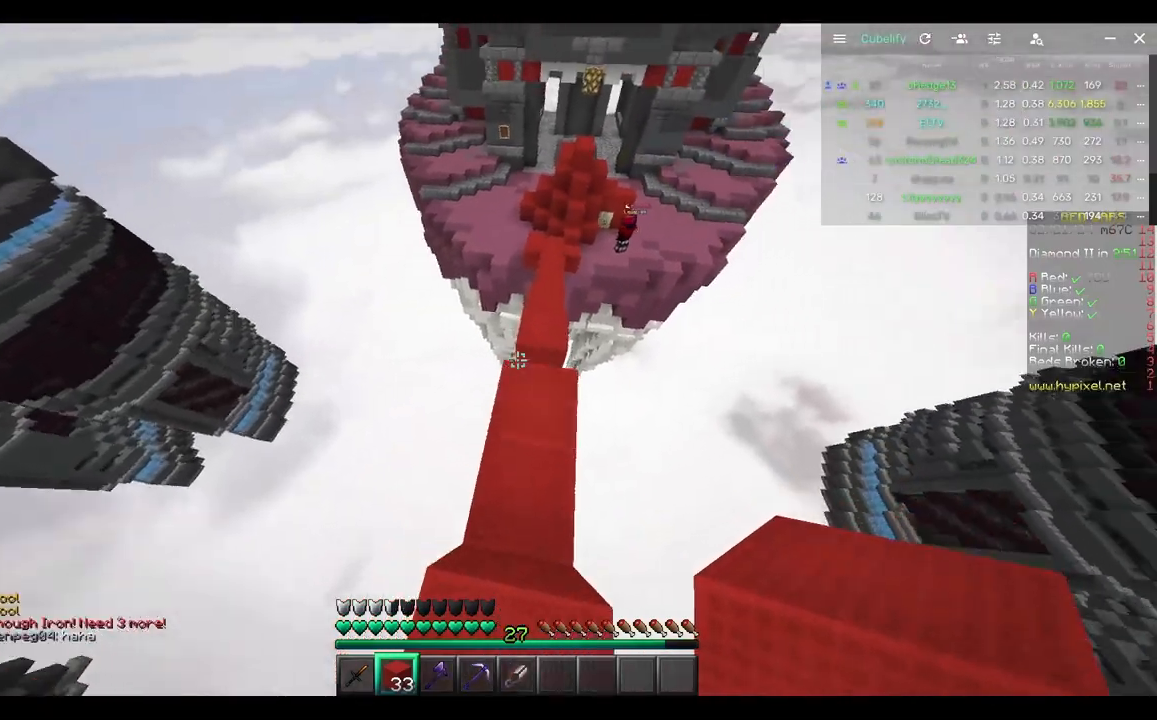
{"keys": [], "mouse": [], "events": [[250, "w", "up"]]}
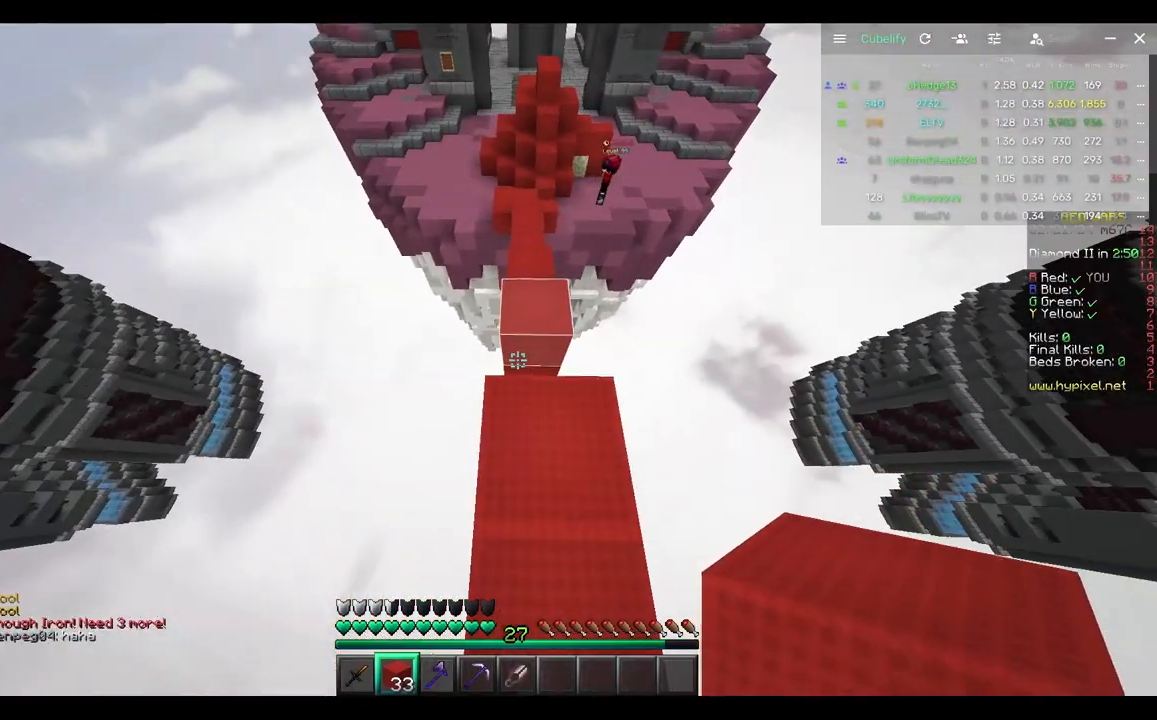
{"keys": [], "mouse": [], "events": [[17, "mouse_right", "down"], [267, "mouse_right", "up"]]}
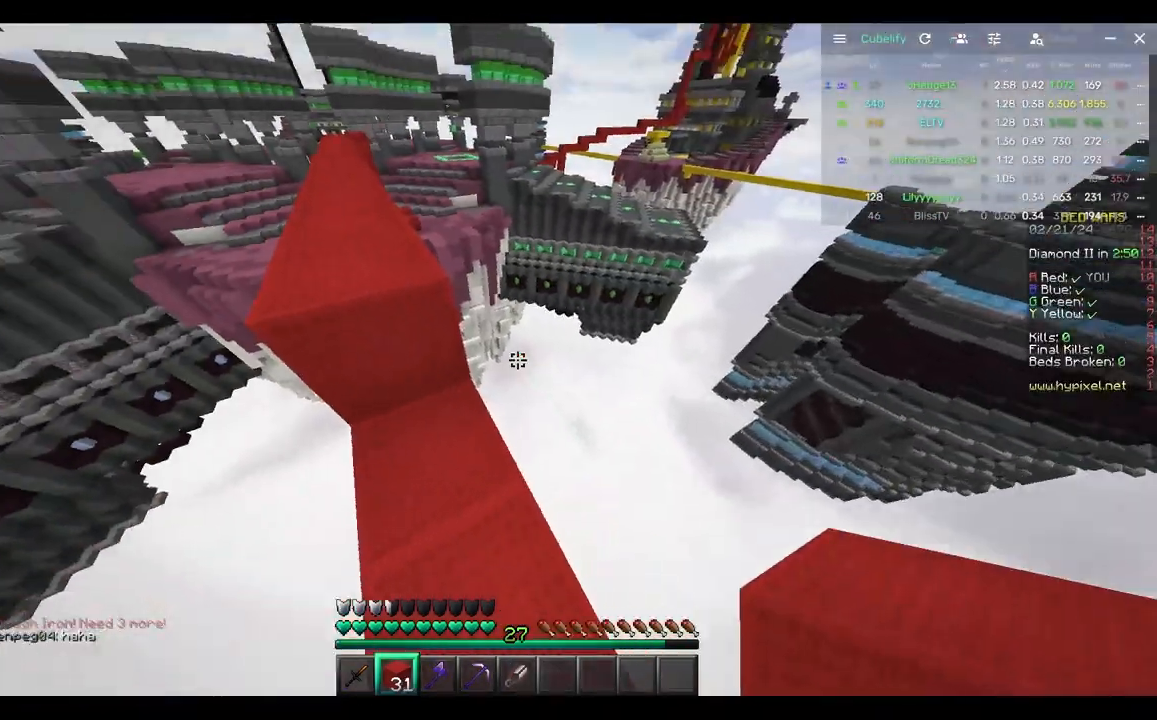
{"keys": ["w"], "mouse": [], "events": [[50, "w", "down"], [267, "a", "down"], [417, "a", "up"]]}
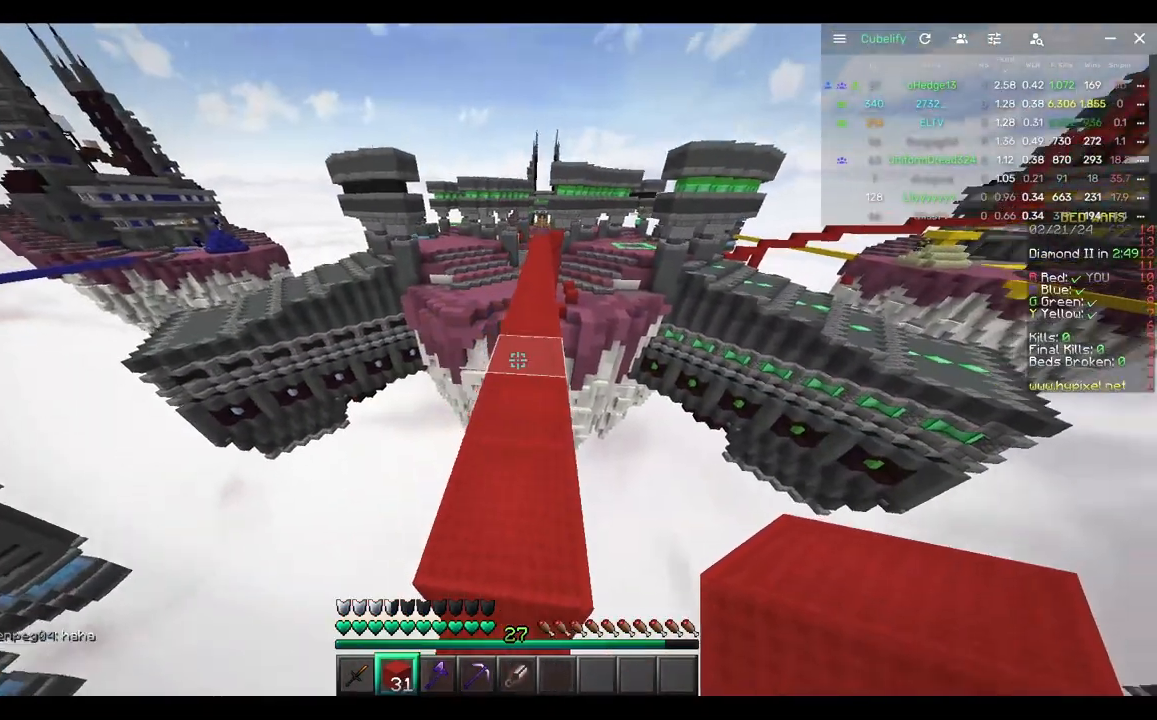
{"keys": ["w"], "mouse": [], "events": []}
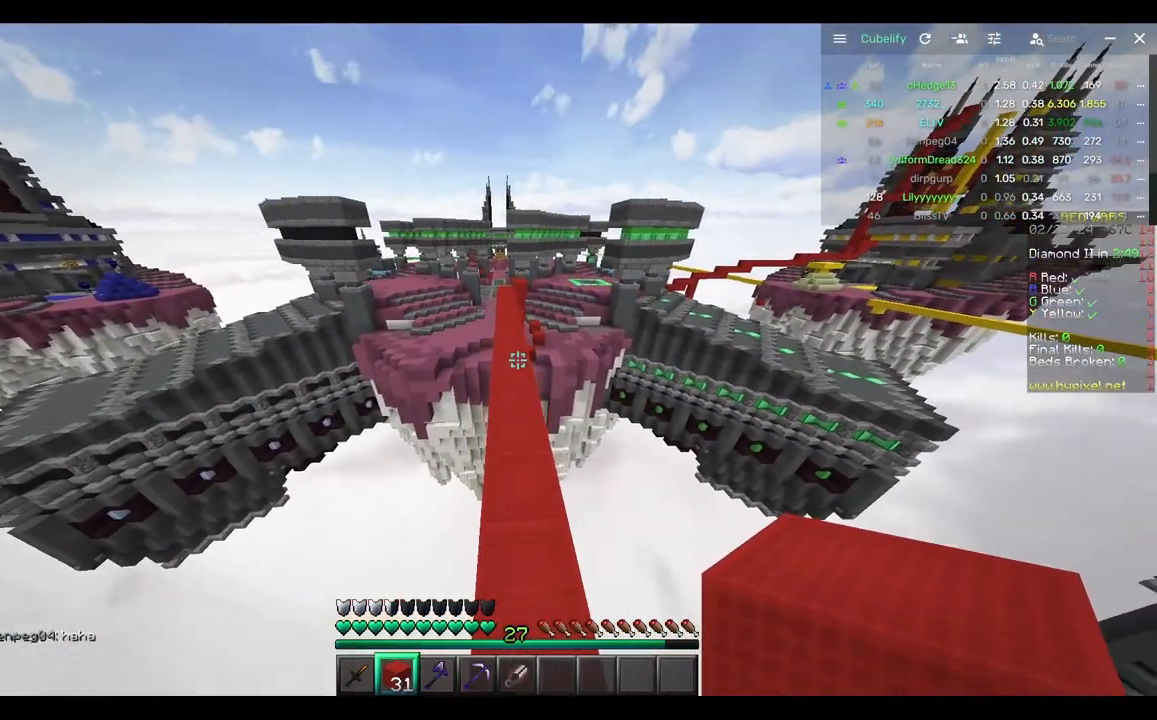
{"keys": ["w"], "mouse": [], "events": []}
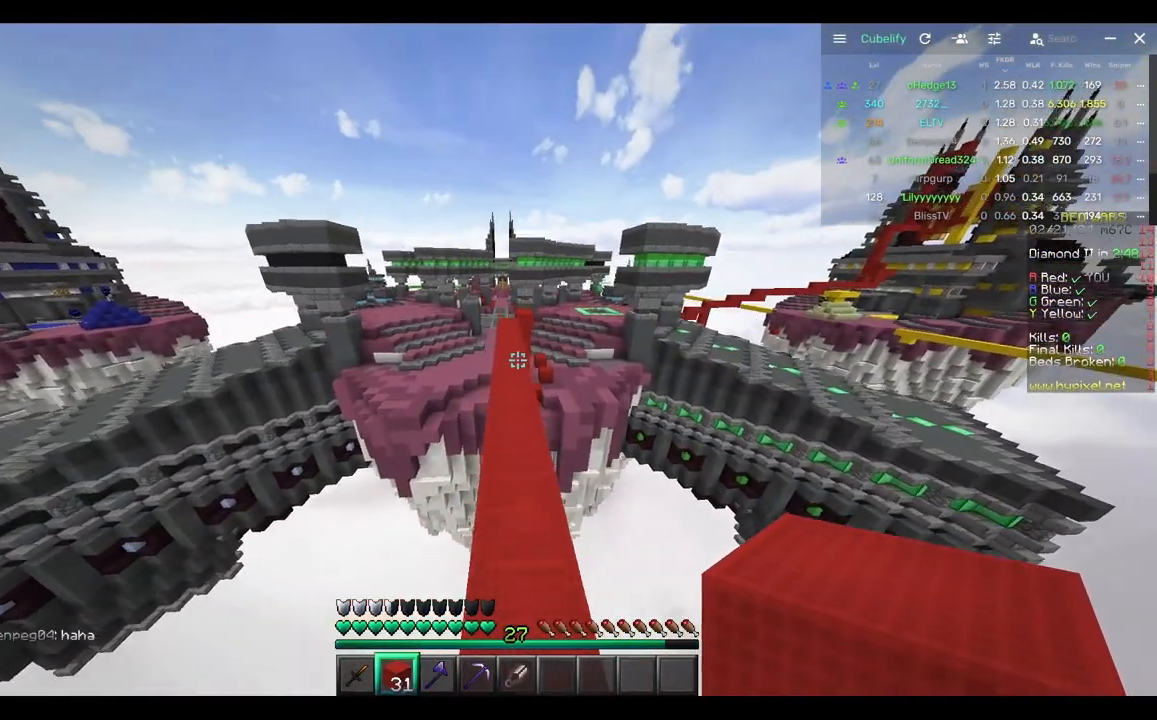
{"keys": ["w"], "mouse": [], "events": []}
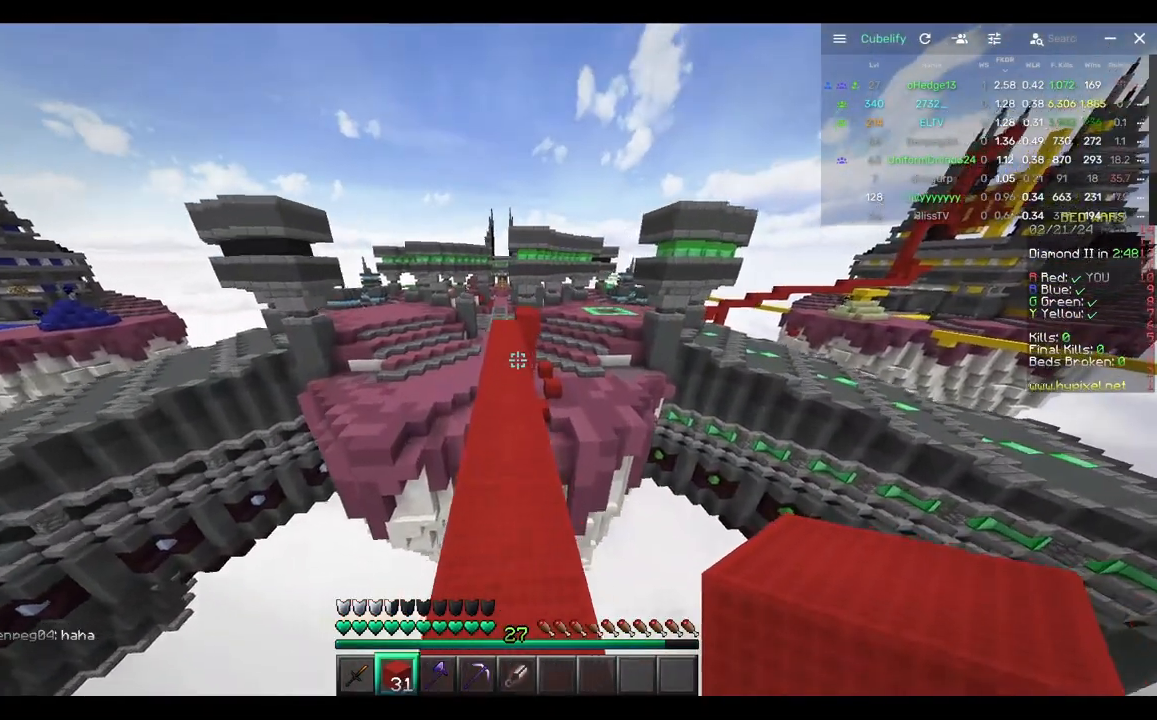
{"keys": ["w"], "mouse": [], "events": []}
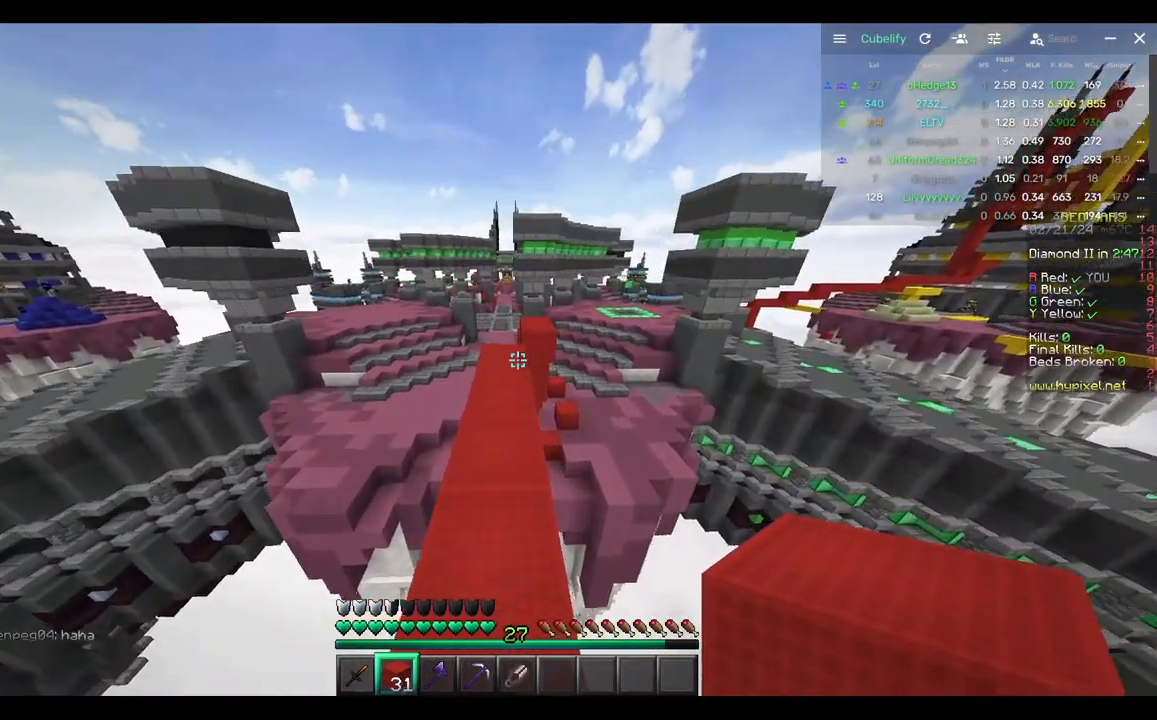
{"keys": ["w"], "mouse": [], "events": []}